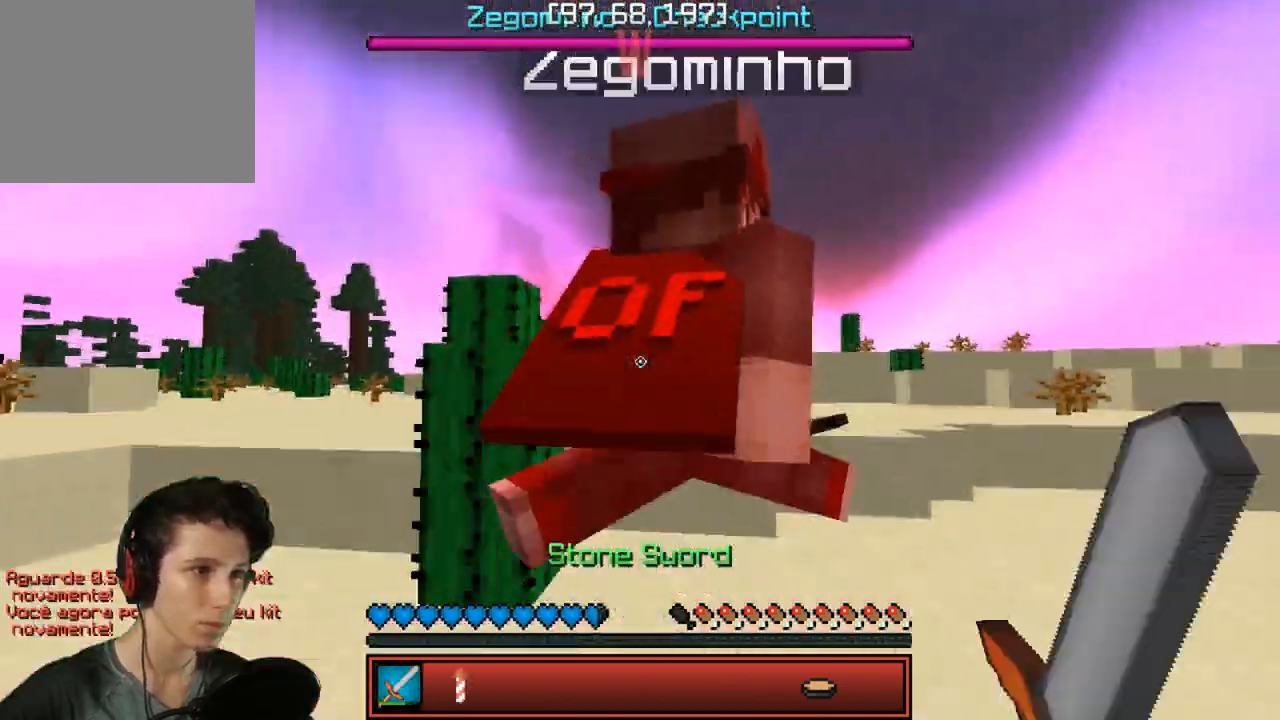
Gameplay with keyboard; each line is a JSON object with the keys held at the frame after it. "events" lists presses ("down") and releases ("up") of "a", "d", "s" and "w" between this image and that frame as [ms after this image, input, new state], when the widget could be followed in between. No other keys are recorded. Mouse input is not recorded.
{"keys": ["w"], "events": [[17, "d", "down"], [67, "d", "up"]]}
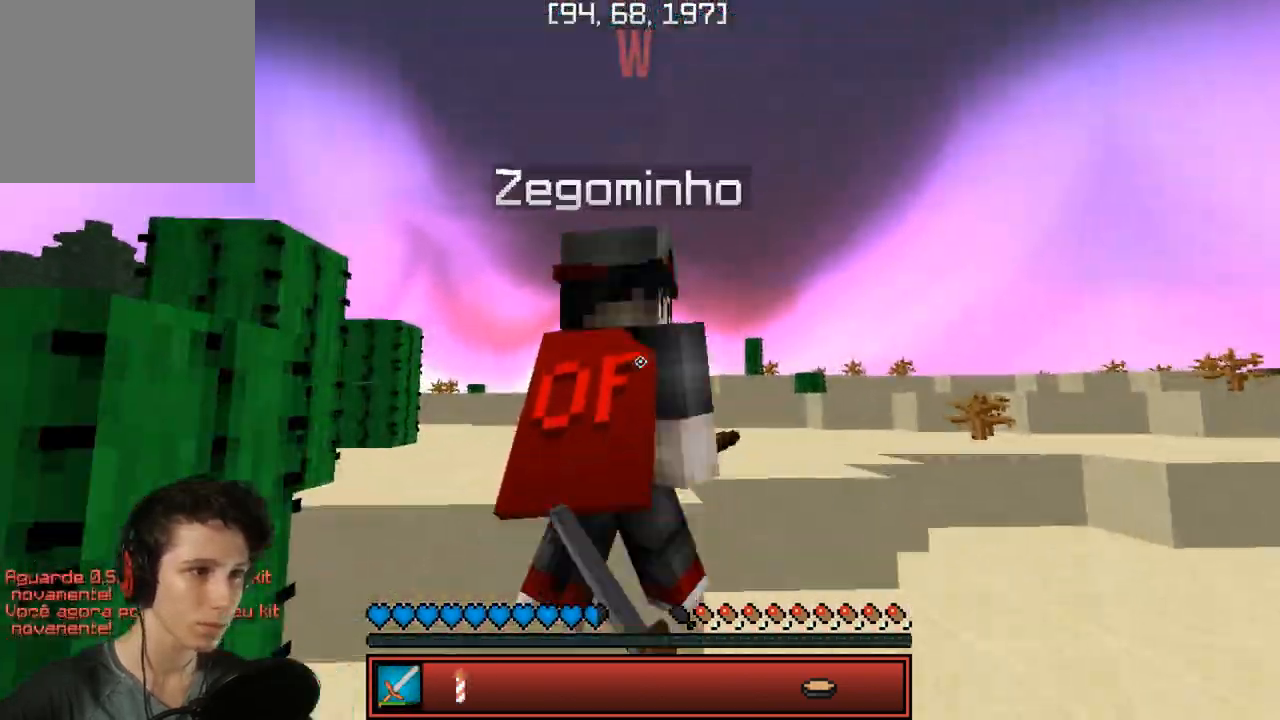
{"keys": ["d", "w"], "events": [[200, "a", "down"], [300, "a", "up"], [433, "d", "down"]]}
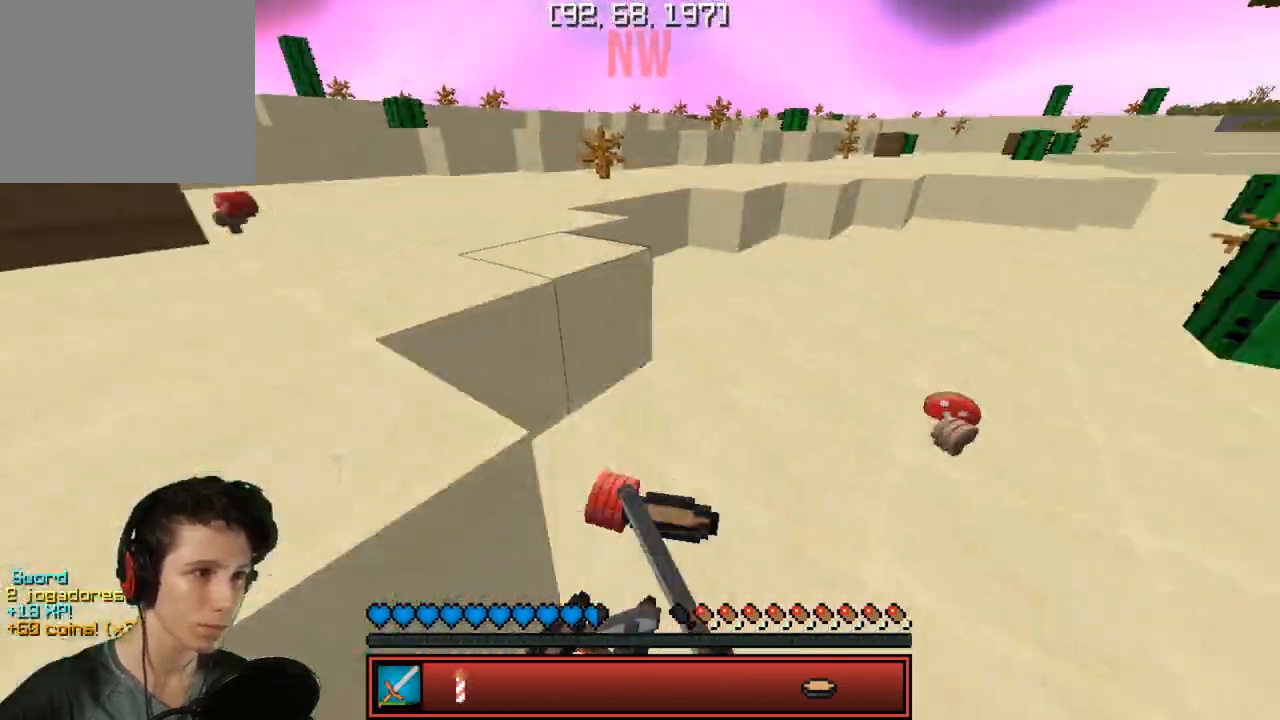
{"keys": ["w"], "events": [[150, "d", "up"]]}
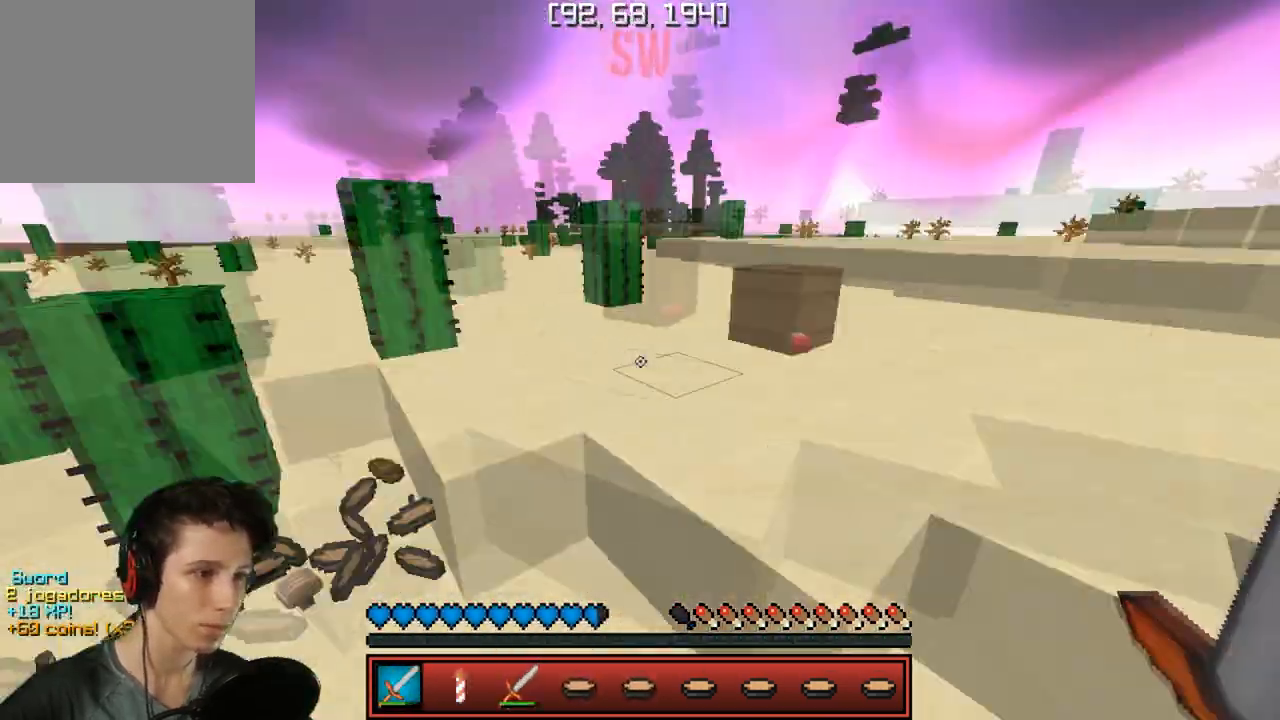
{"keys": [], "events": [[217, "w", "up"]]}
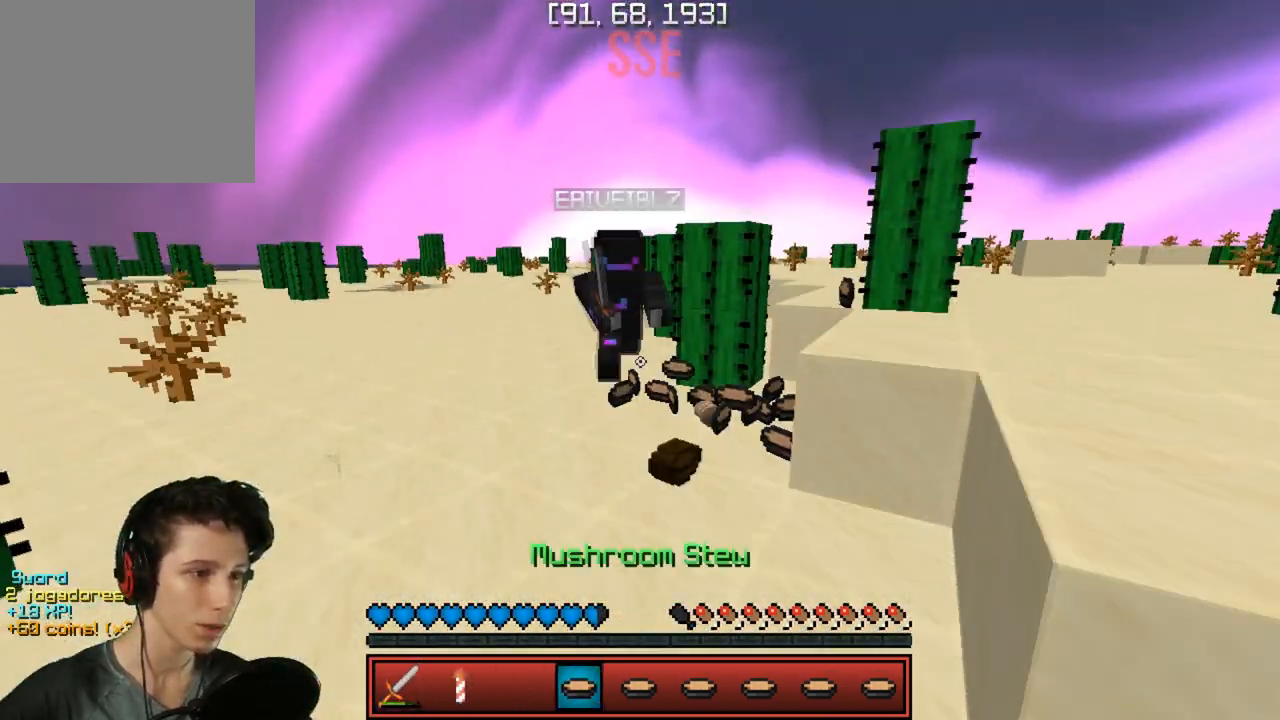
{"keys": ["s"], "events": [[250, "s", "down"]]}
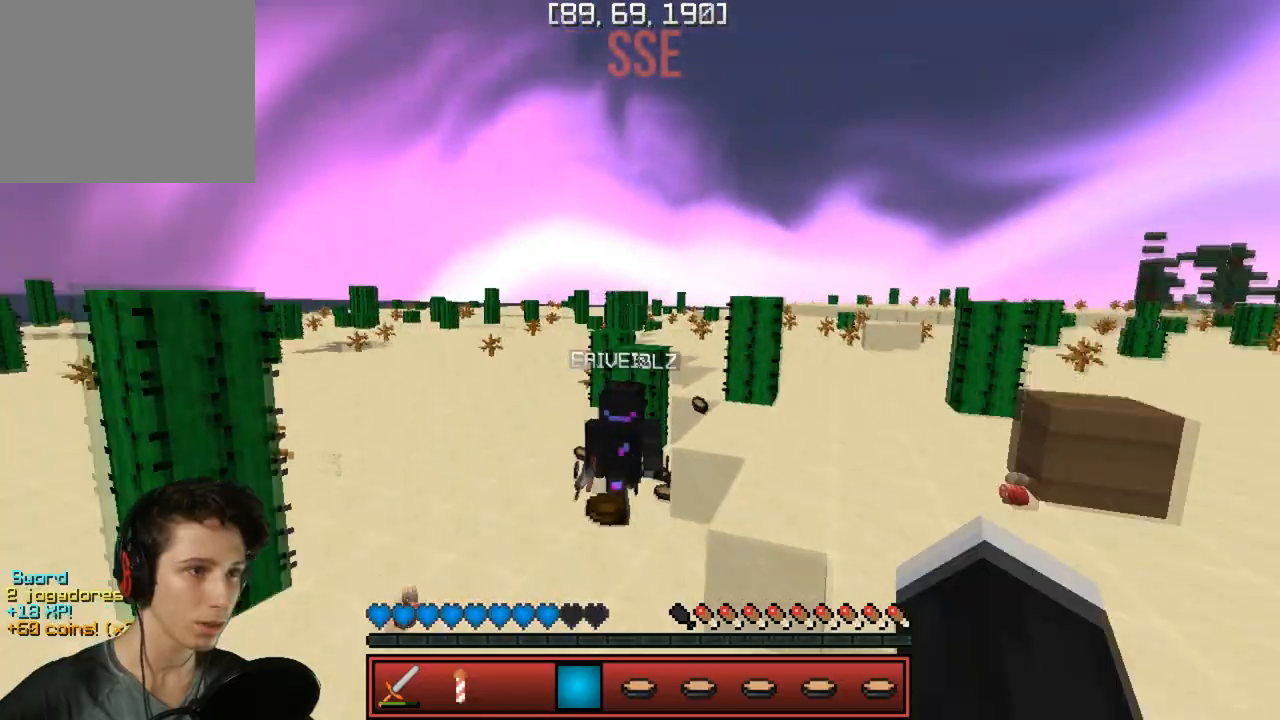
{"keys": [], "events": [[467, "s", "up"]]}
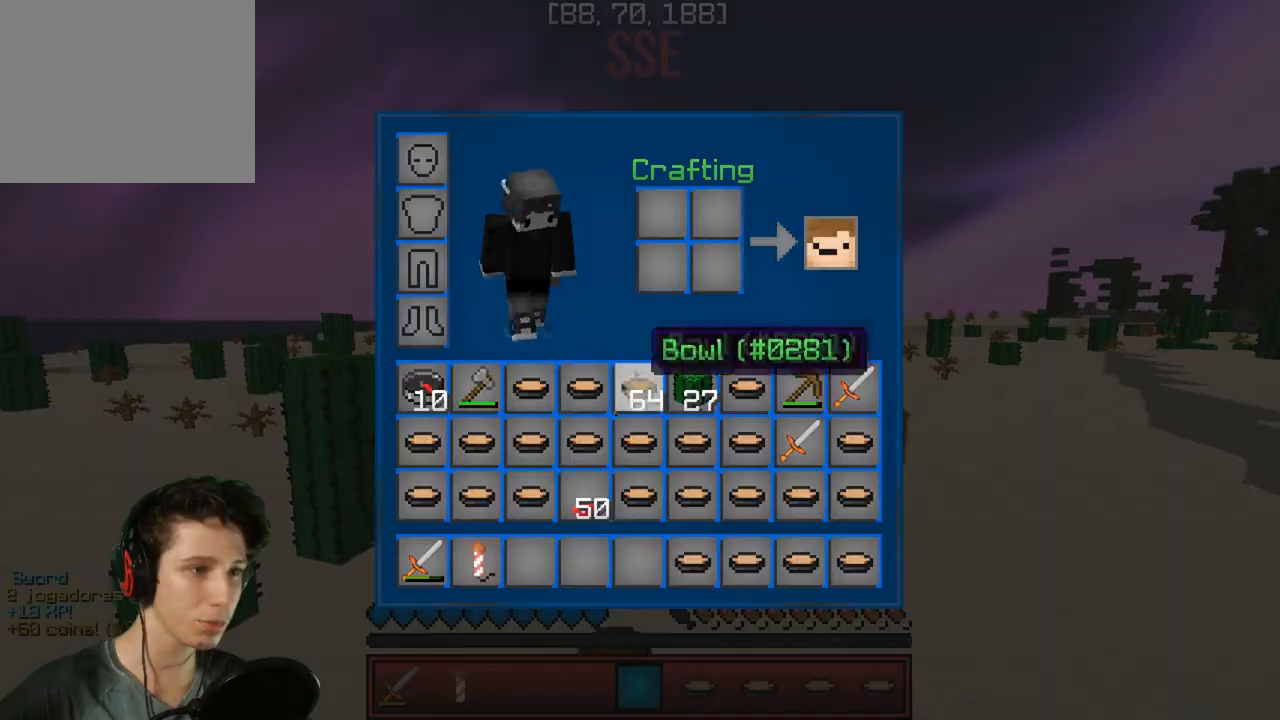
{"keys": [], "events": []}
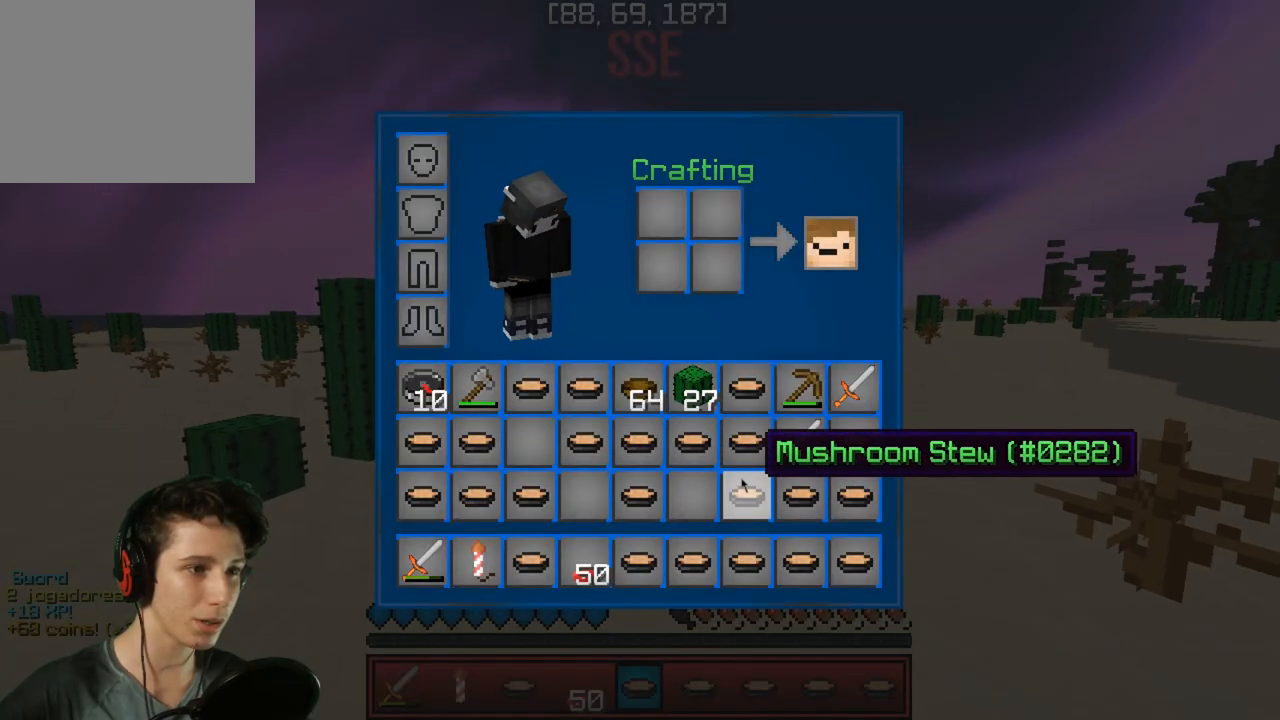
{"keys": ["w"], "events": [[283, "w", "down"]]}
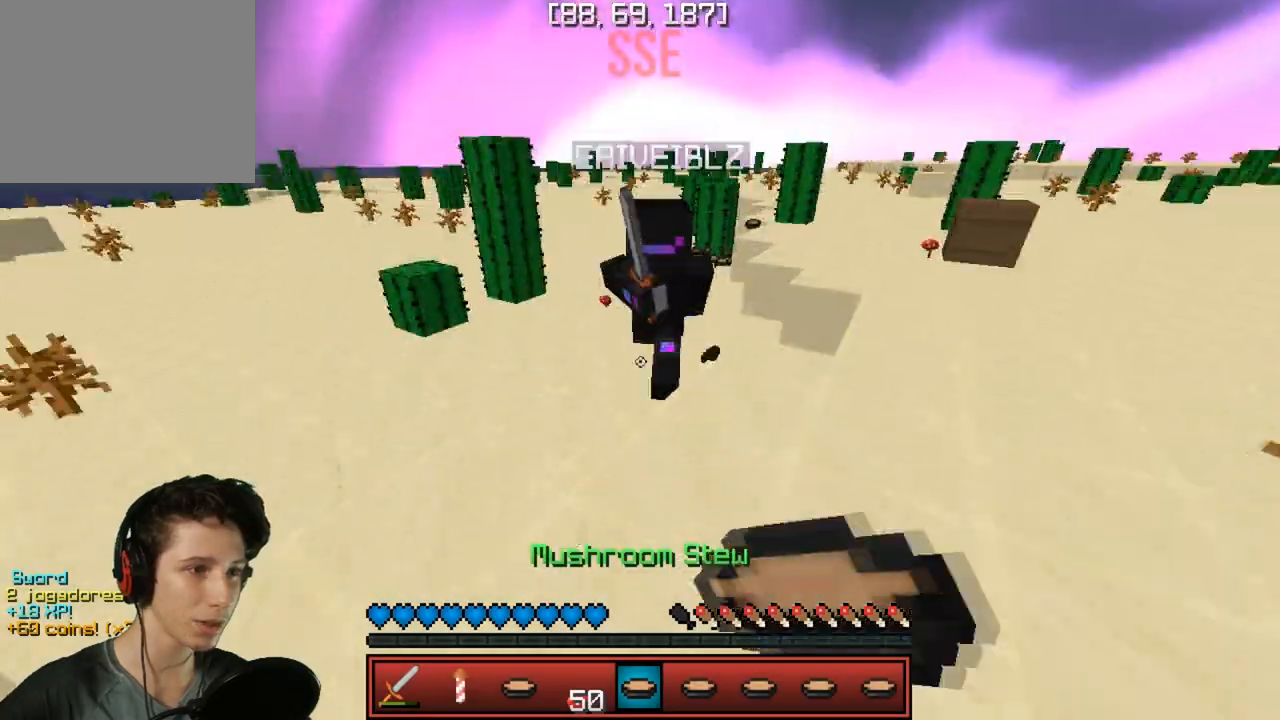
{"keys": ["w"], "events": []}
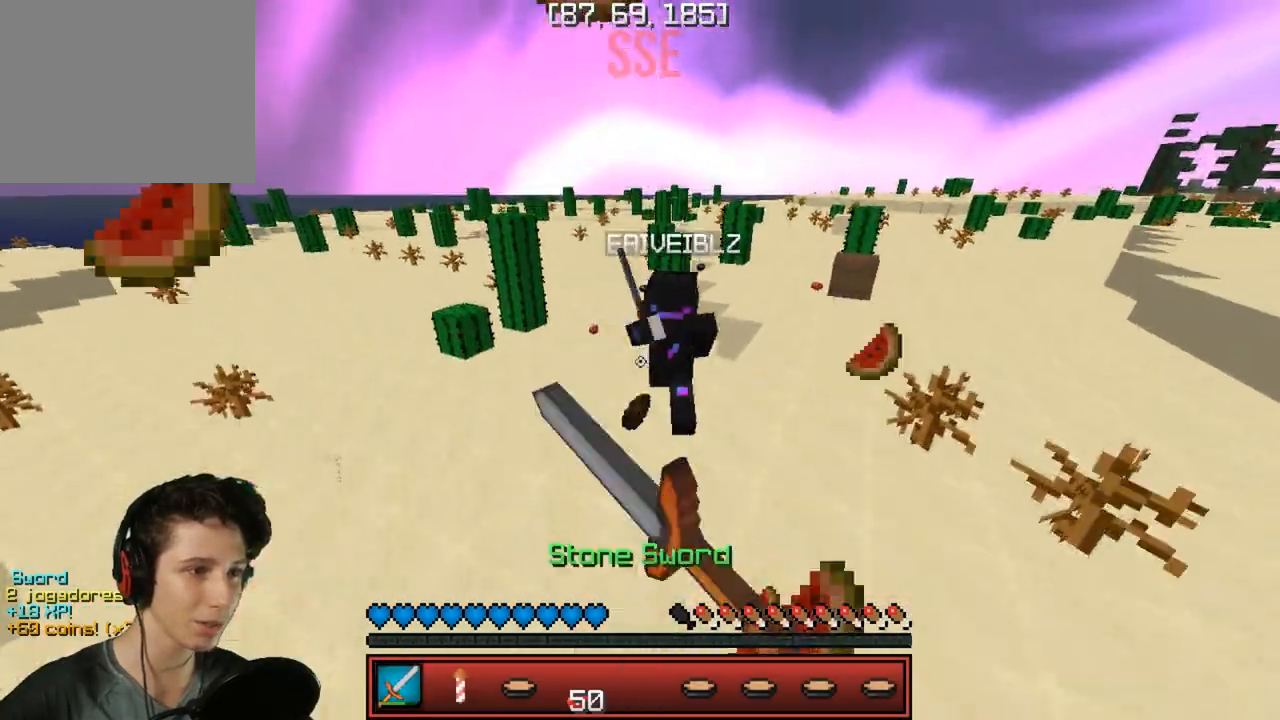
{"keys": ["w"], "events": []}
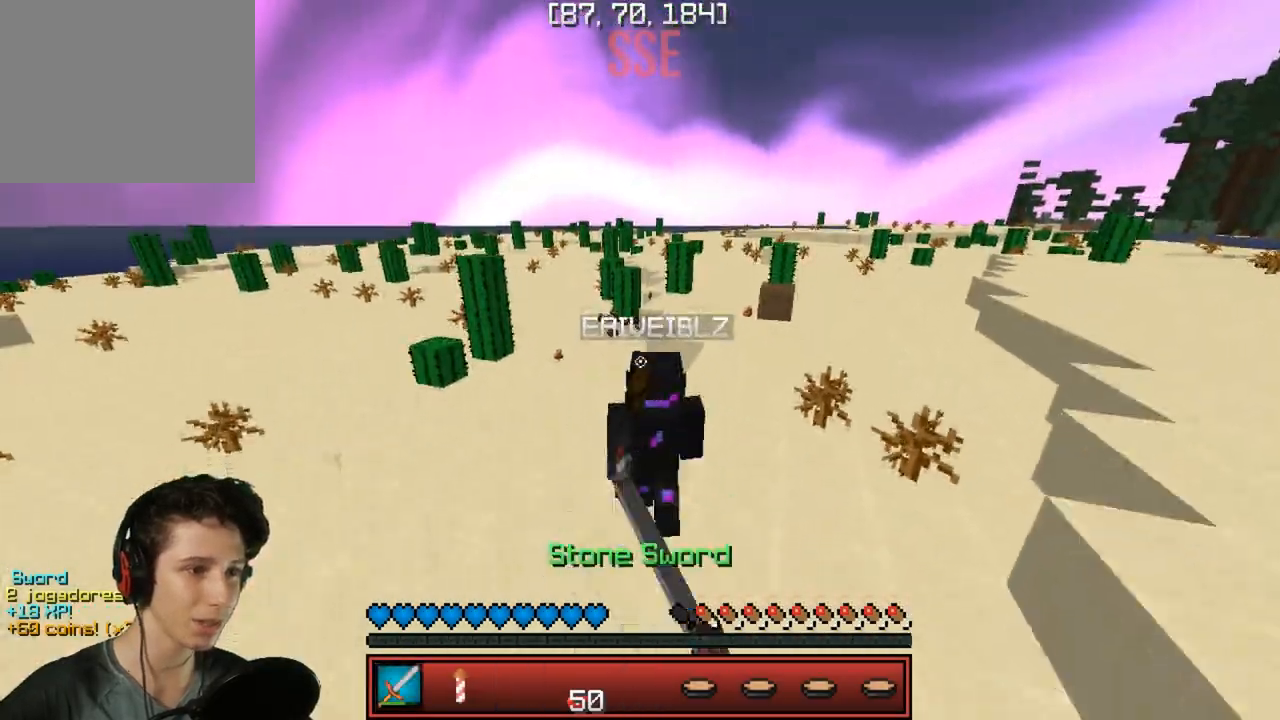
{"keys": ["w"], "events": []}
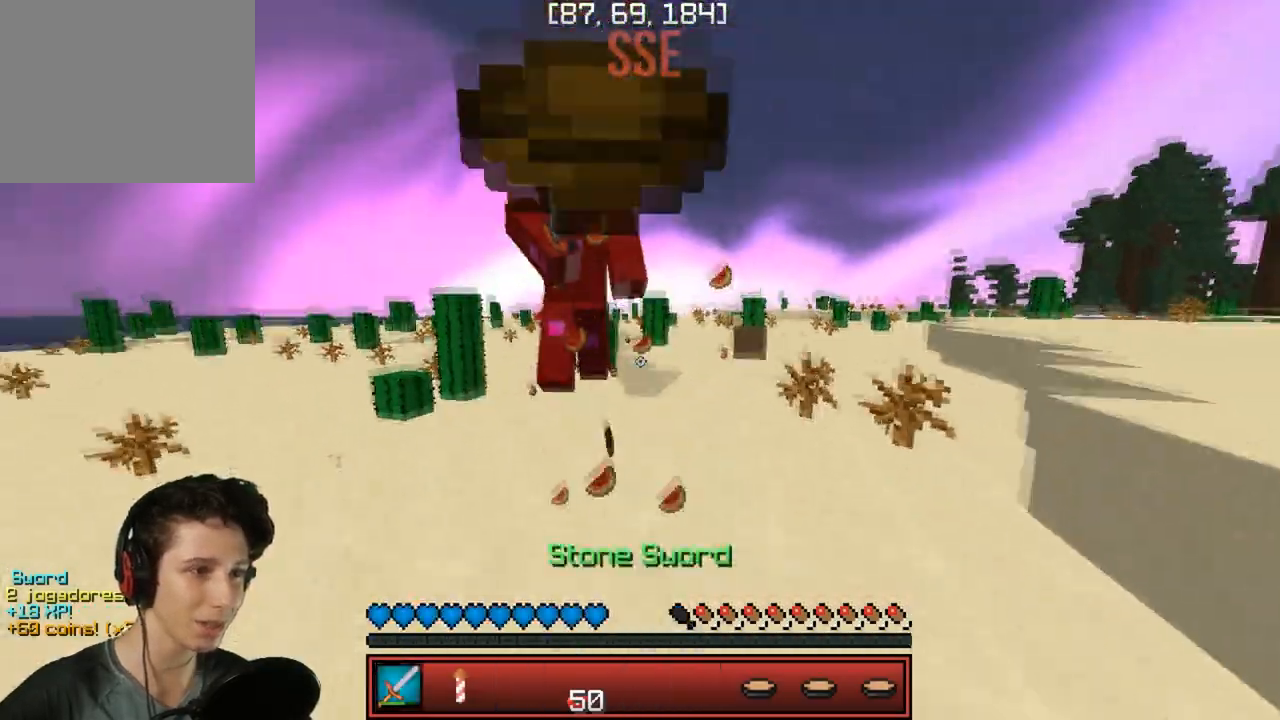
{"keys": ["d", "w"], "events": [[283, "d", "down"]]}
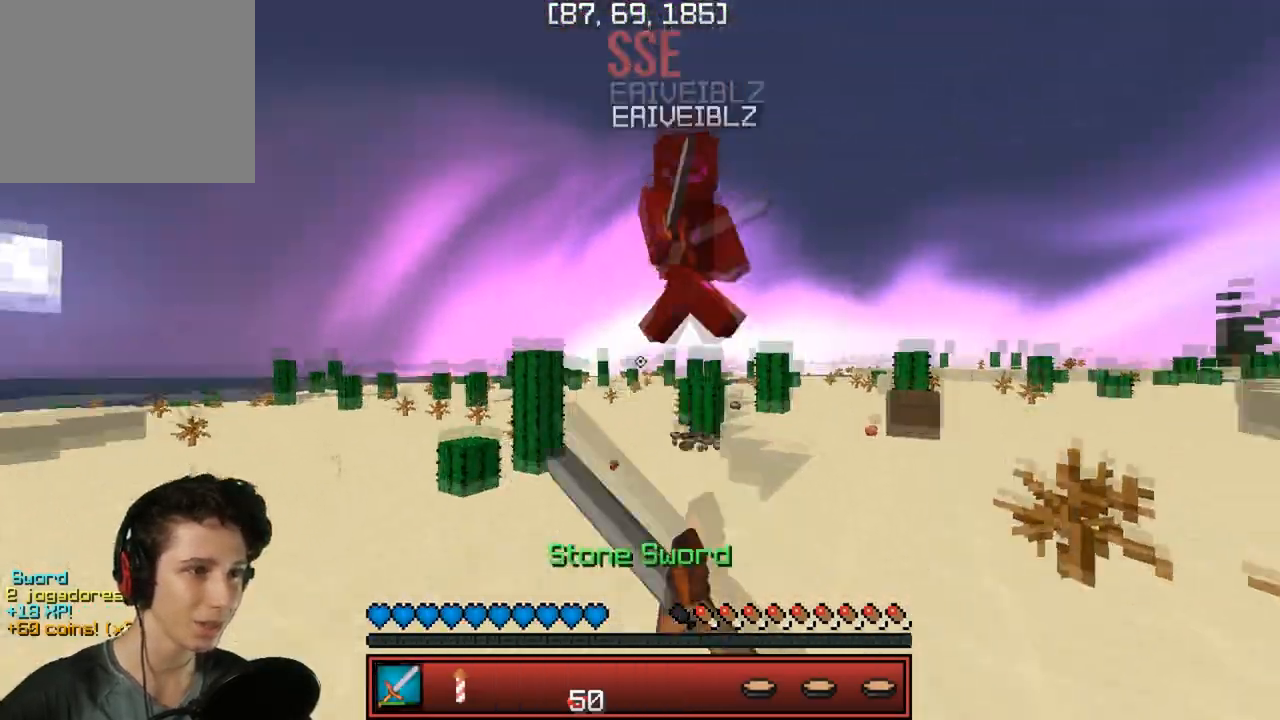
{"keys": ["d"], "events": [[400, "w", "up"]]}
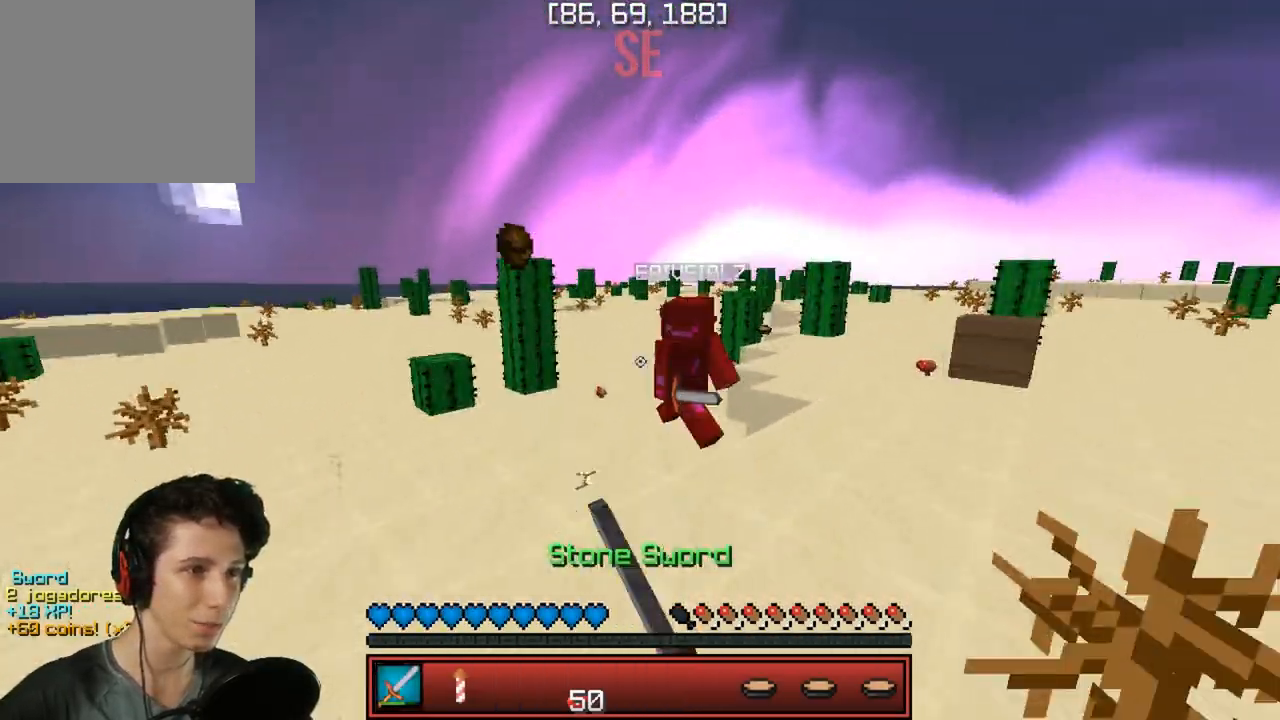
{"keys": ["w"], "events": [[17, "w", "down"], [450, "d", "up"]]}
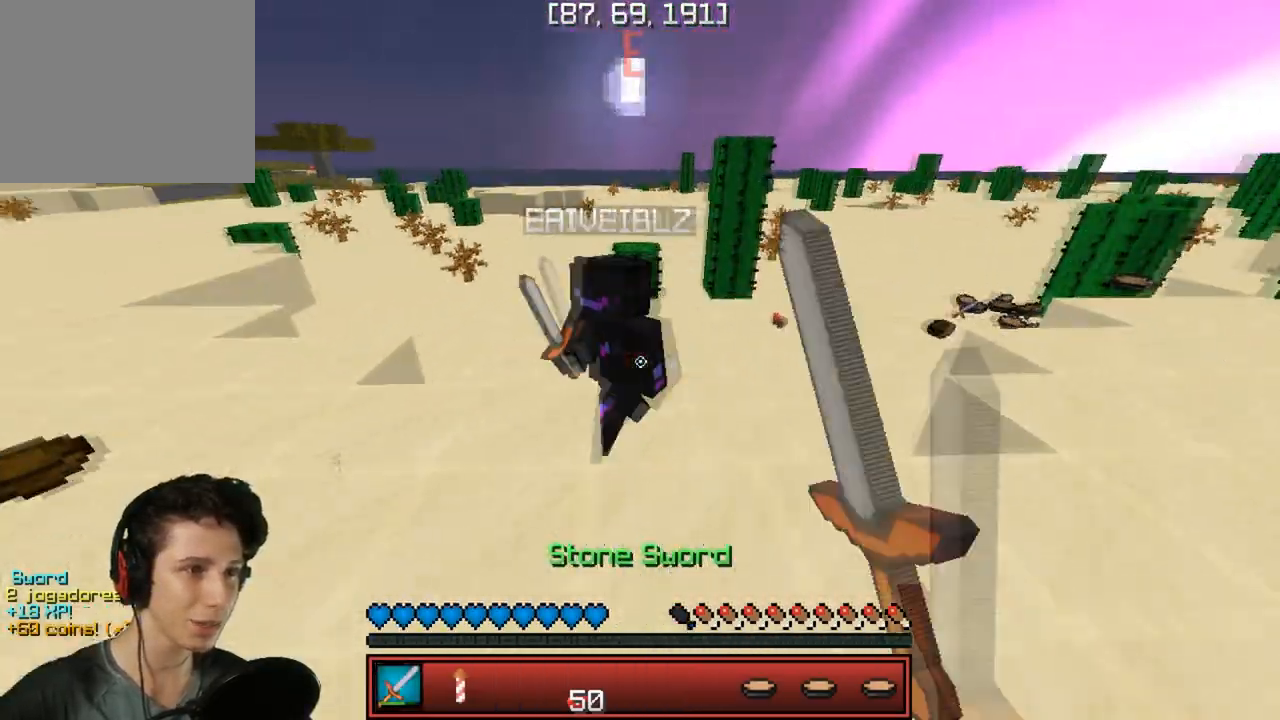
{"keys": ["w"], "events": []}
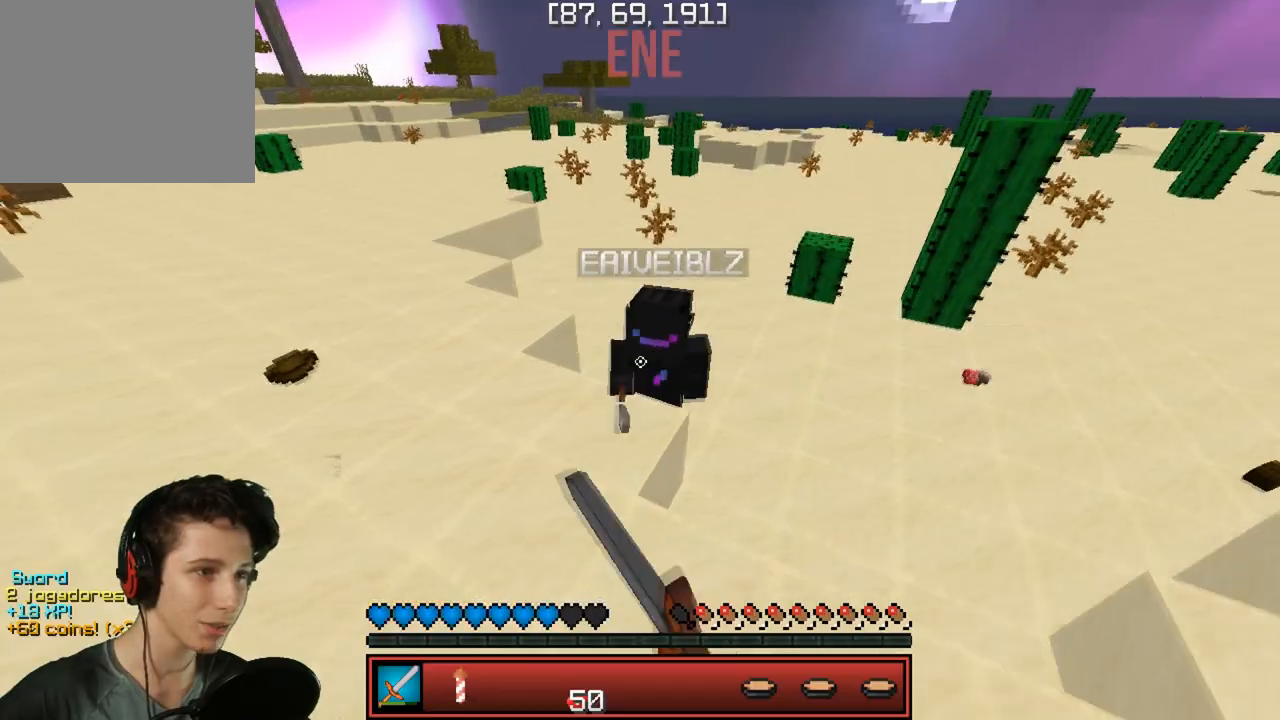
{"keys": ["d", "w"], "events": [[367, "d", "down"]]}
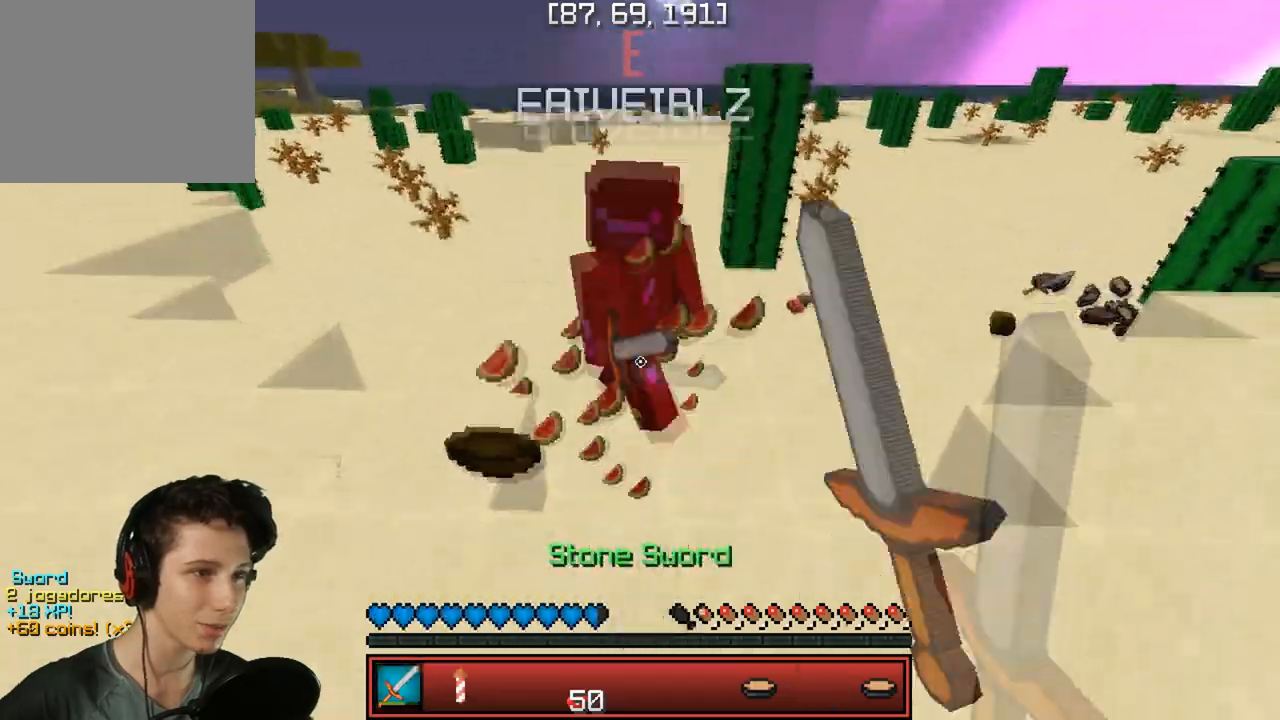
{"keys": ["w"], "events": [[333, "d", "up"]]}
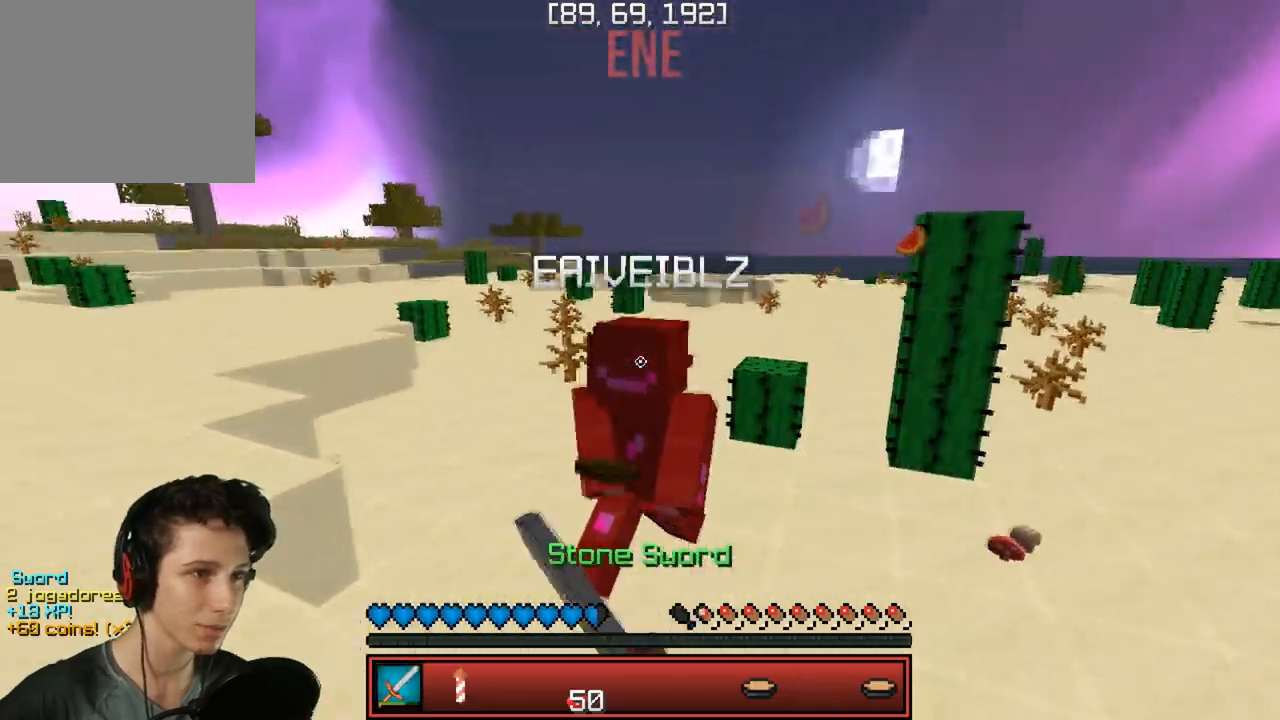
{"keys": ["w"], "events": [[317, "d", "down"], [467, "d", "up"]]}
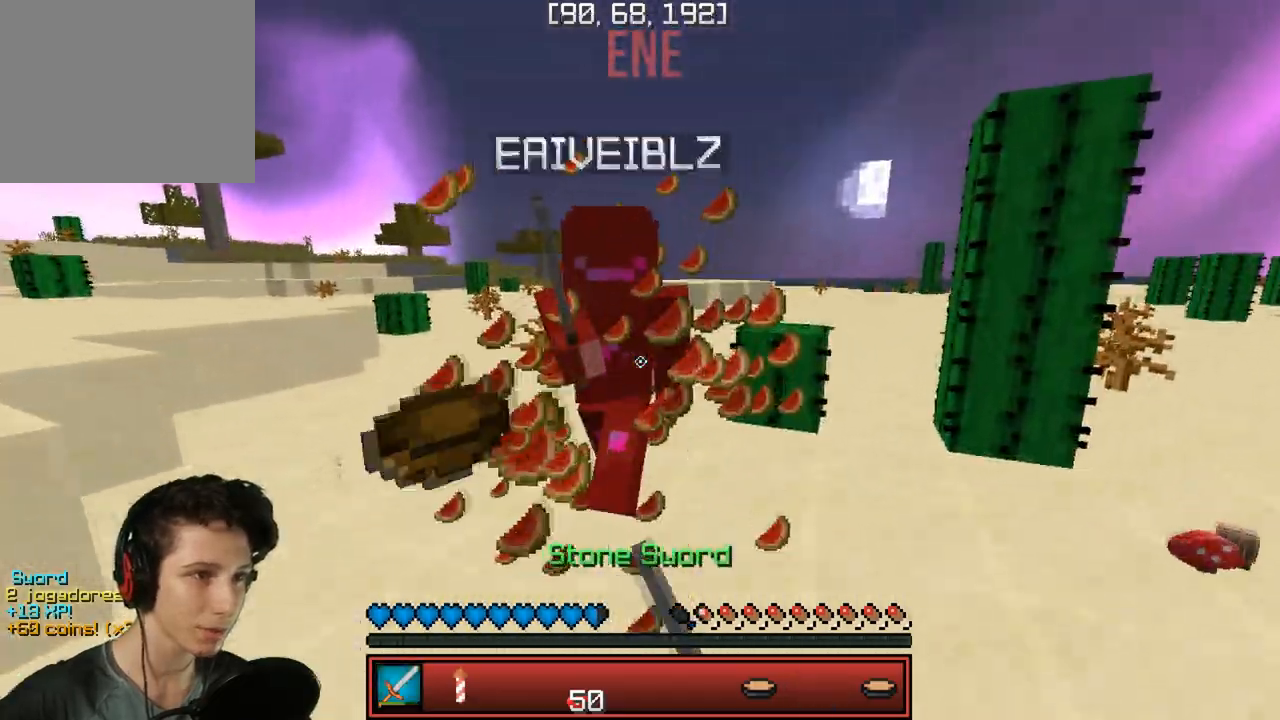
{"keys": ["d", "w"], "events": [[217, "d", "down"]]}
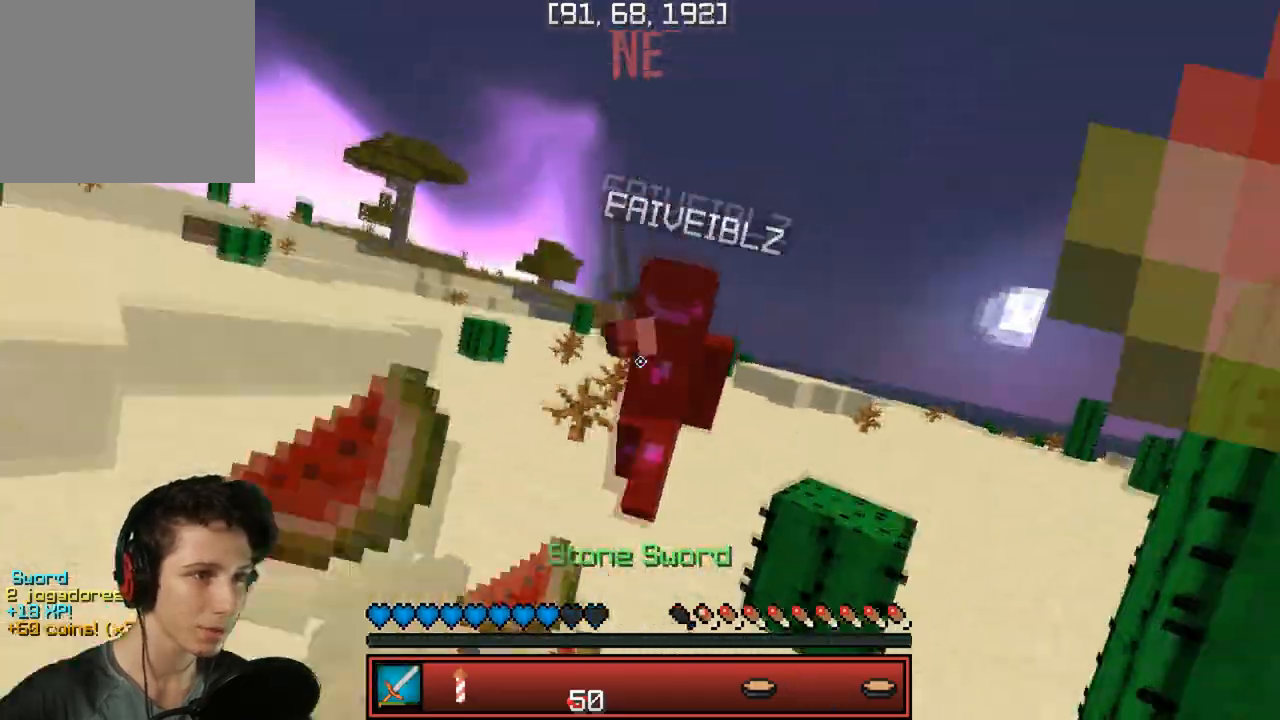
{"keys": ["w"], "events": [[467, "d", "up"]]}
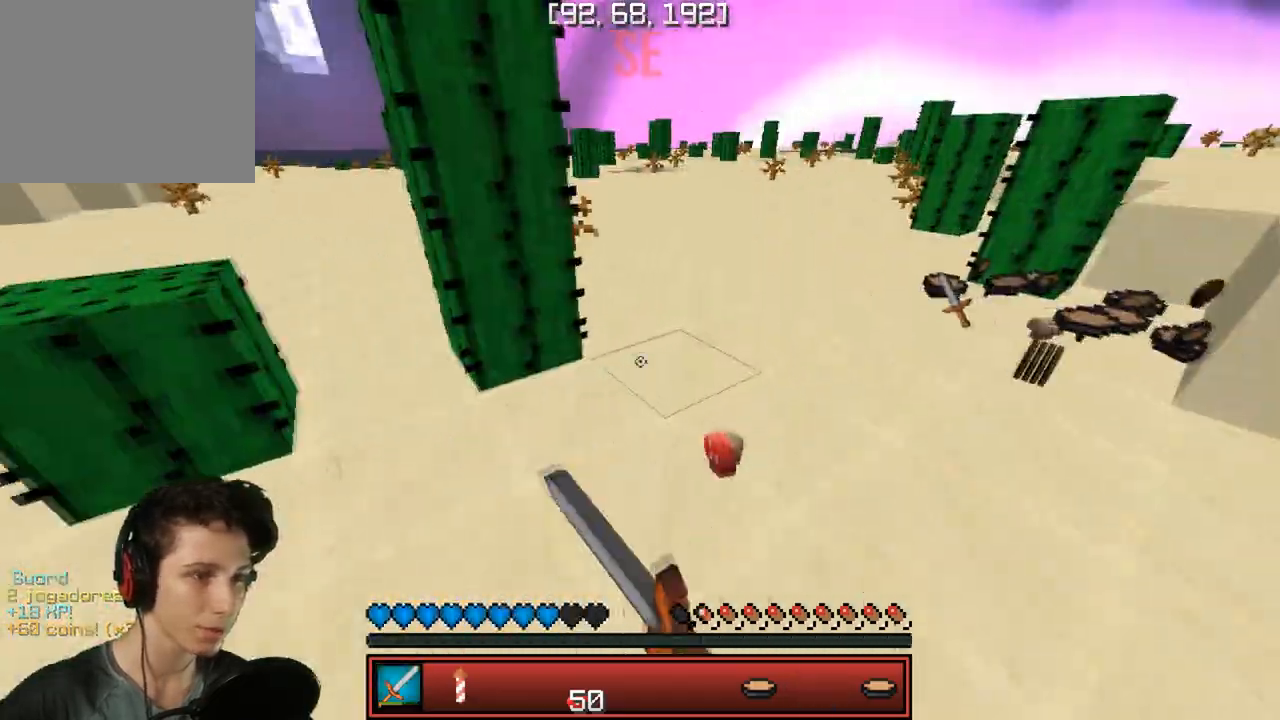
{"keys": ["w"], "events": []}
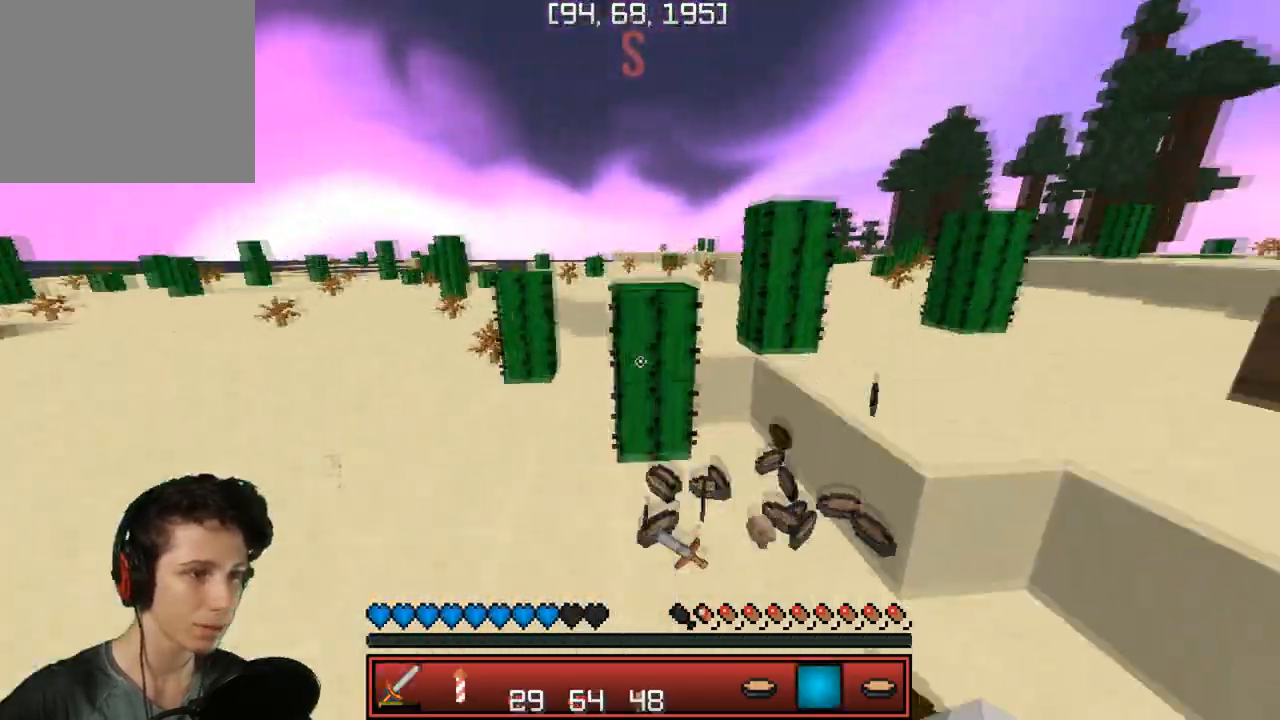
{"keys": ["w"], "events": [[83, "d", "down"], [500, "d", "up"]]}
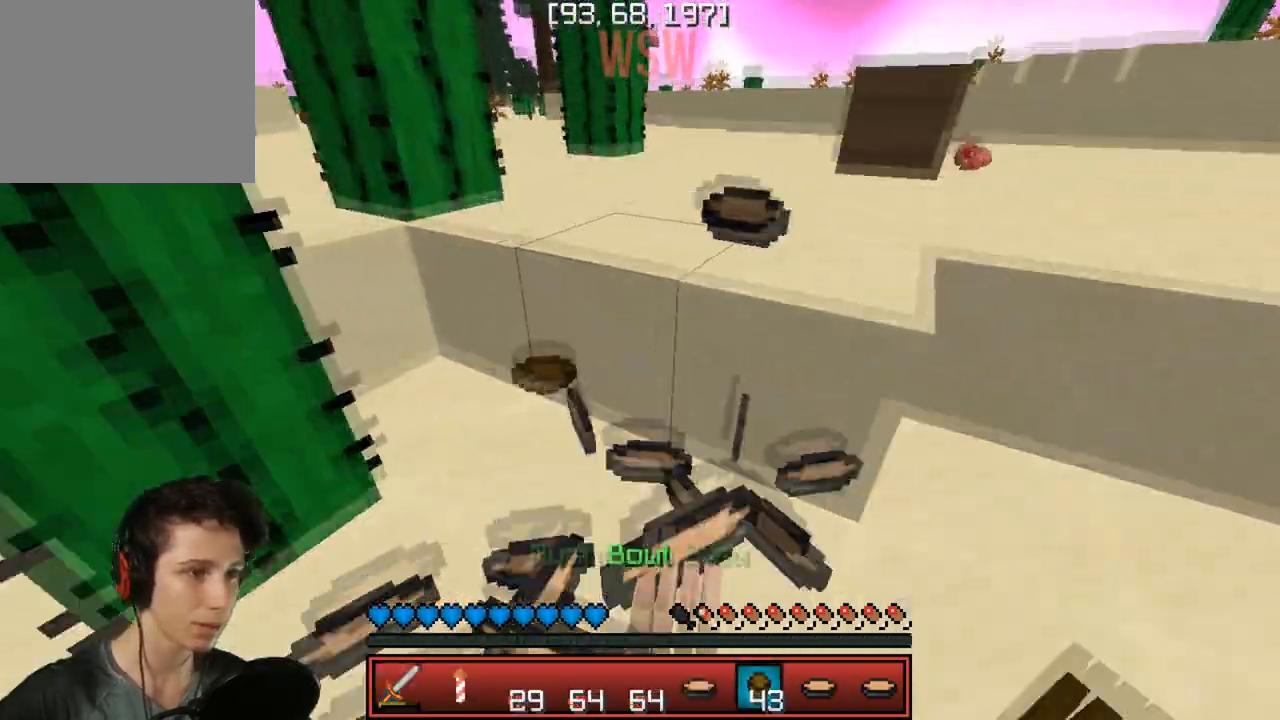
{"keys": ["w"], "events": [[267, "d", "down"], [417, "d", "up"]]}
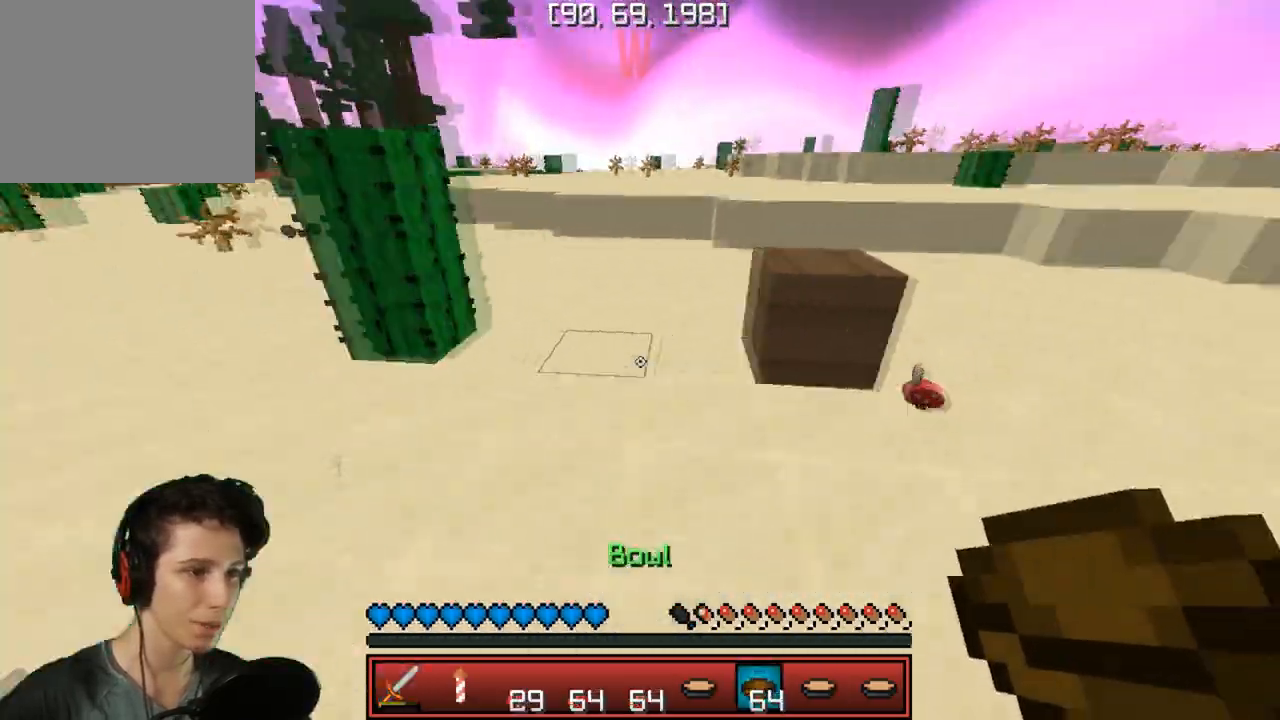
{"keys": ["w"], "events": []}
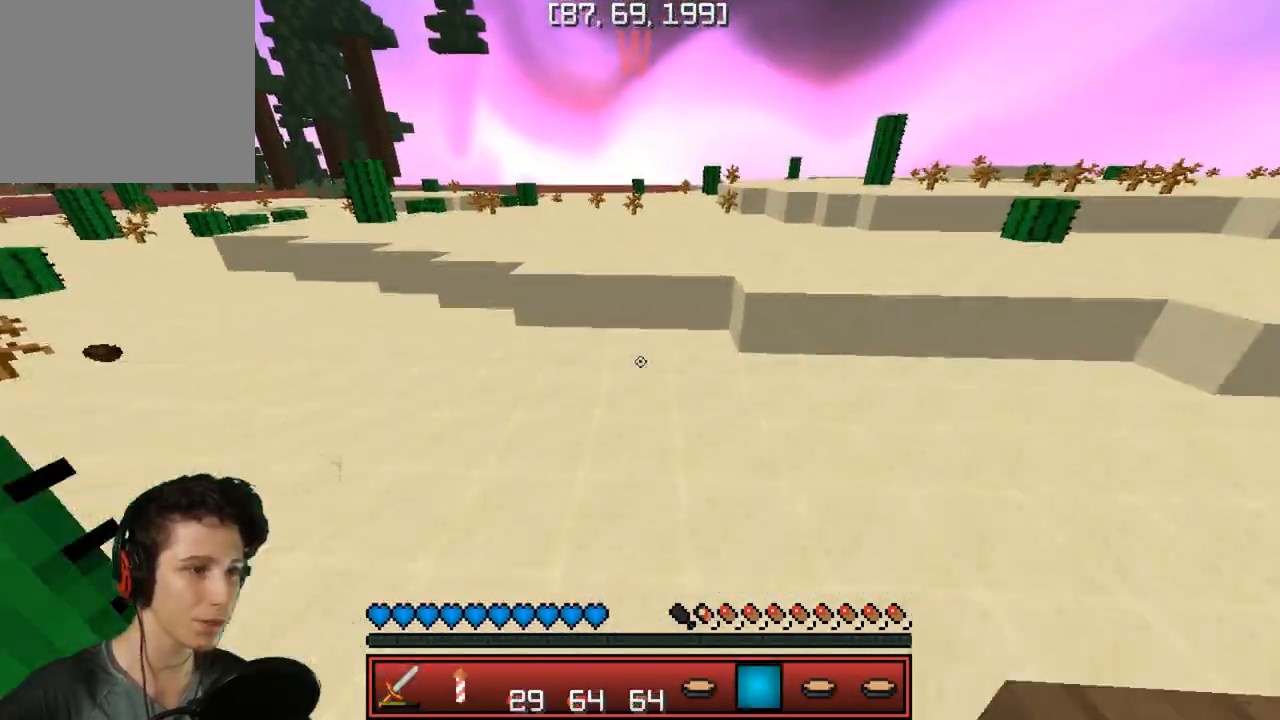
{"keys": [], "events": [[283, "w", "up"]]}
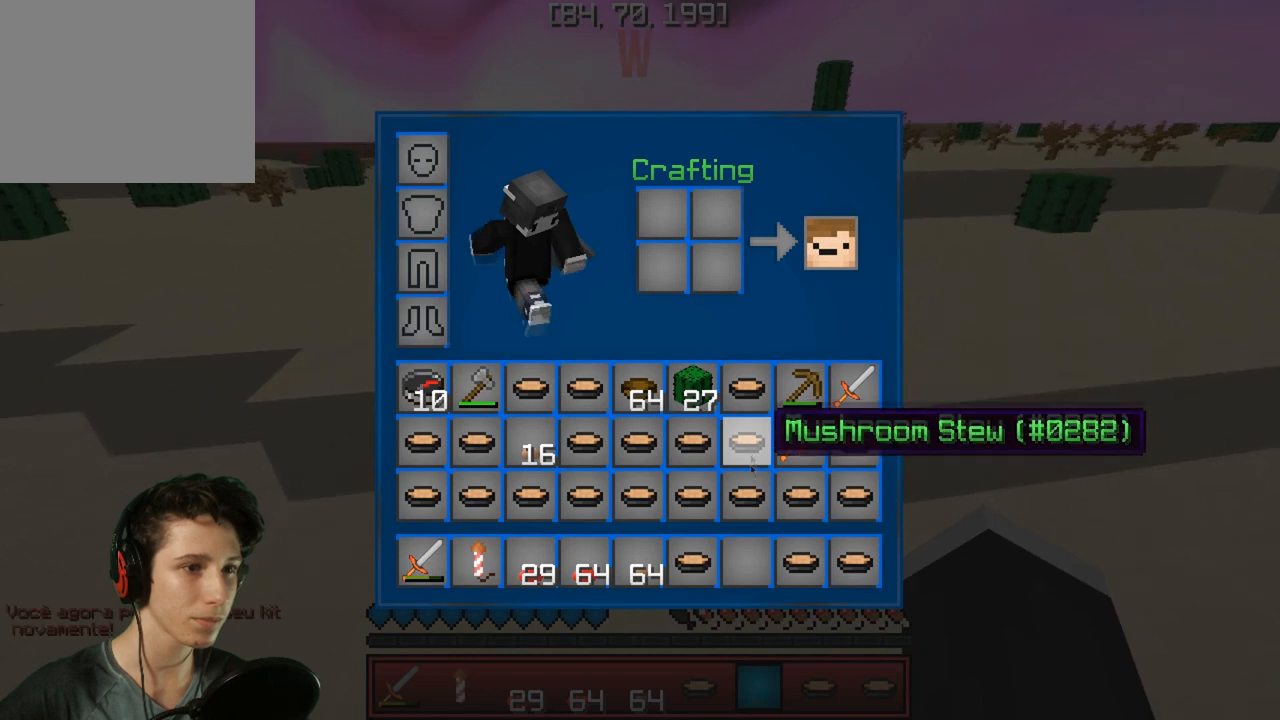
{"keys": []}
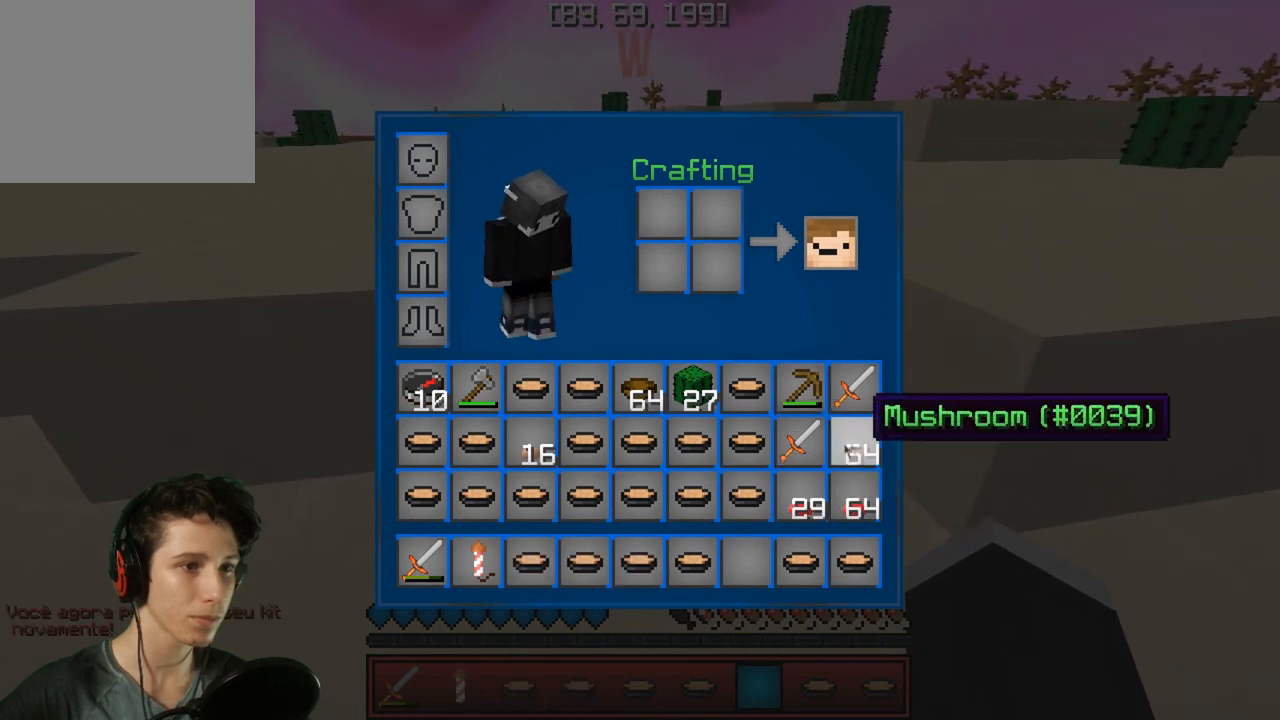
{"keys": [], "events": []}
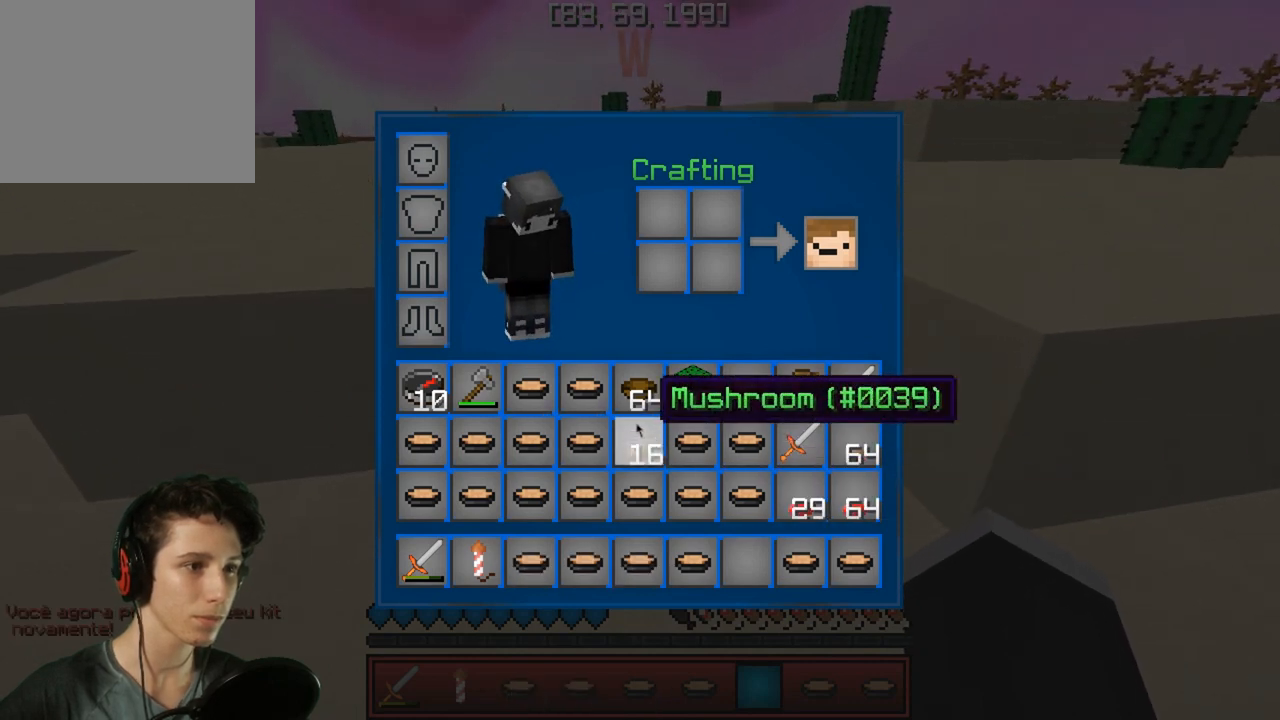
{"keys": ["w"], "events": [[267, "w", "down"]]}
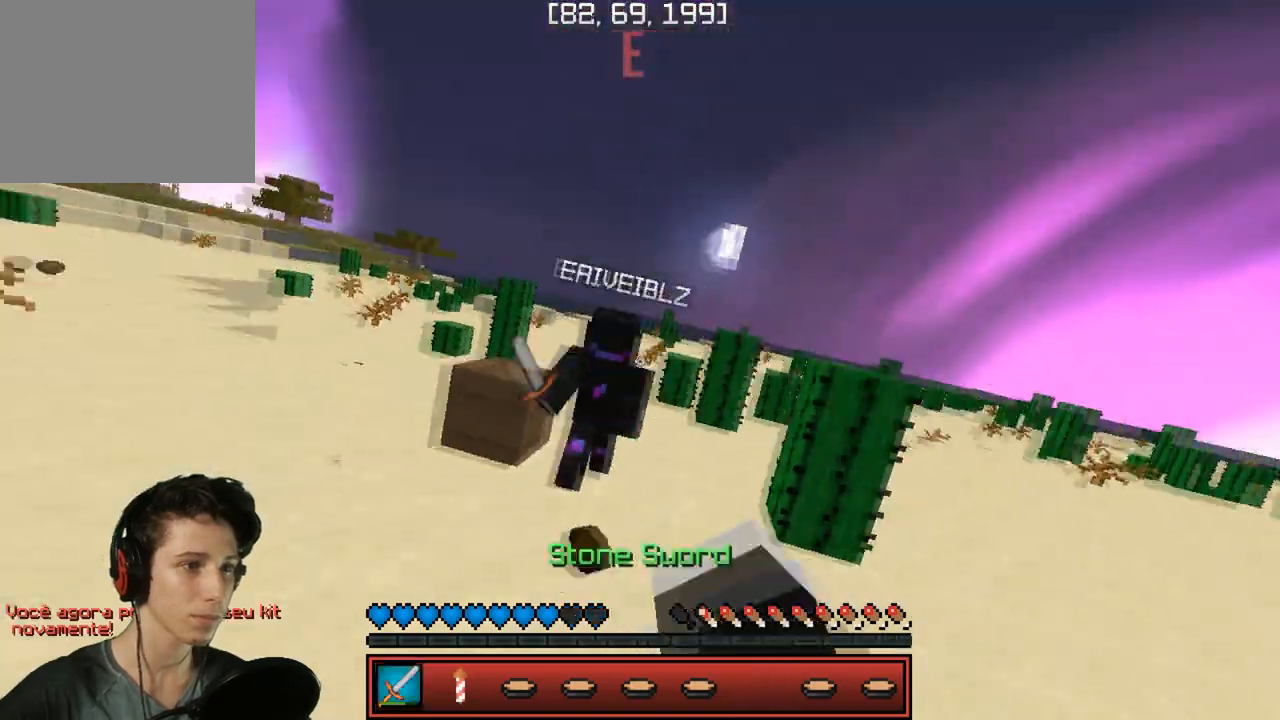
{"keys": ["w"], "events": []}
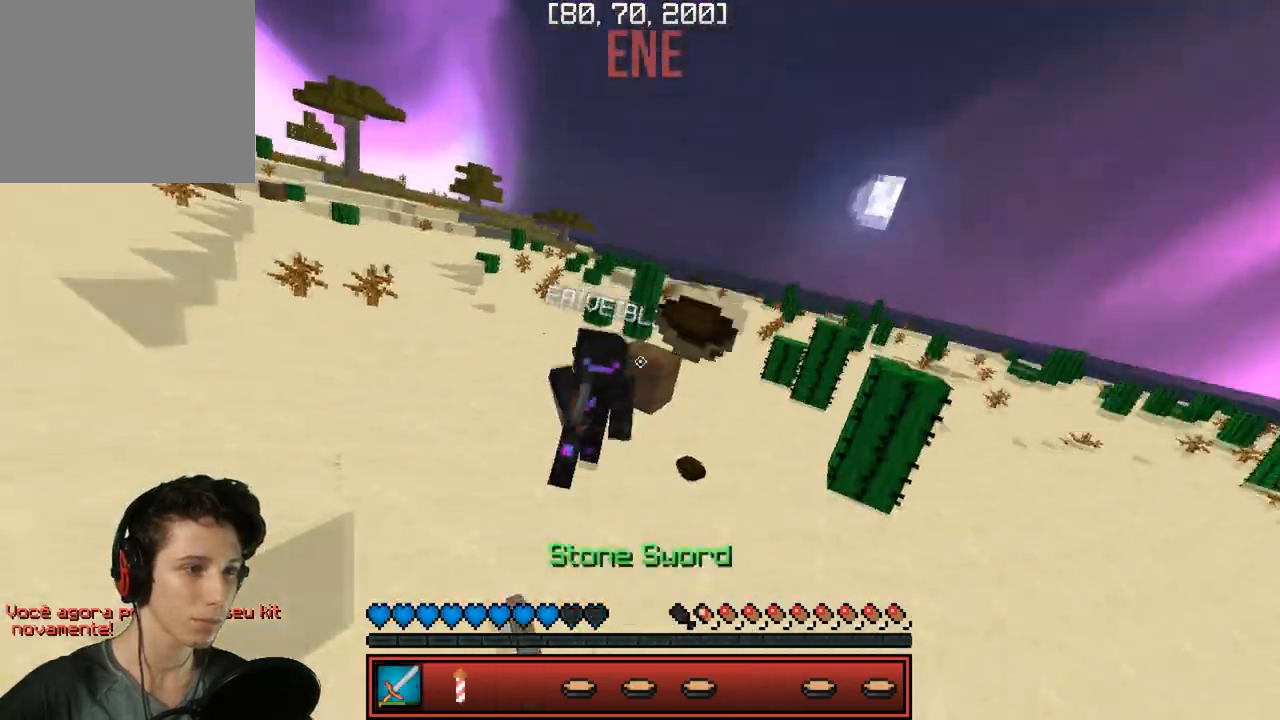
{"keys": ["w"], "events": []}